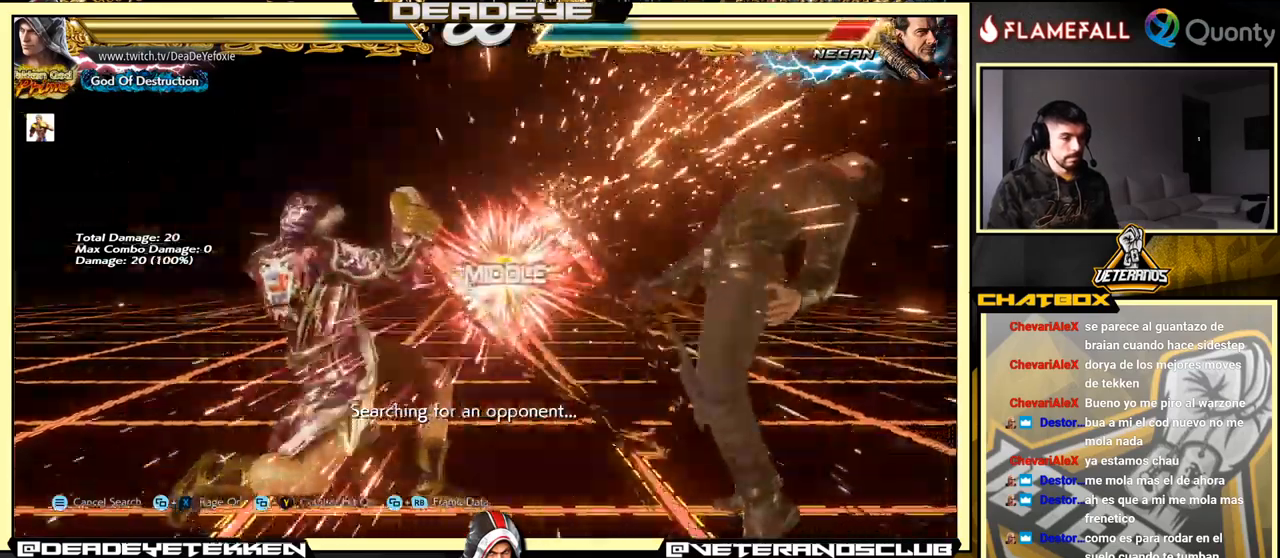
Gameplay with a controller (arcade stick); each line is a JSON object with the inputs held at the frame after it. "events" lists button and stick changes between this image and that frame as [ms after this image, input, new state], when the widget could be followed in between. Not read: L3 R3.
{"buttons": [], "left_stick": "down", "events": [[150, "R2", "down"], [217, "R2", "up"], [233, "left_stick", "down"], [250, "SQUARE", "down"], [300, "SQUARE", "up"], [367, "SQUARE", "down"], [467, "SQUARE", "up"]]}
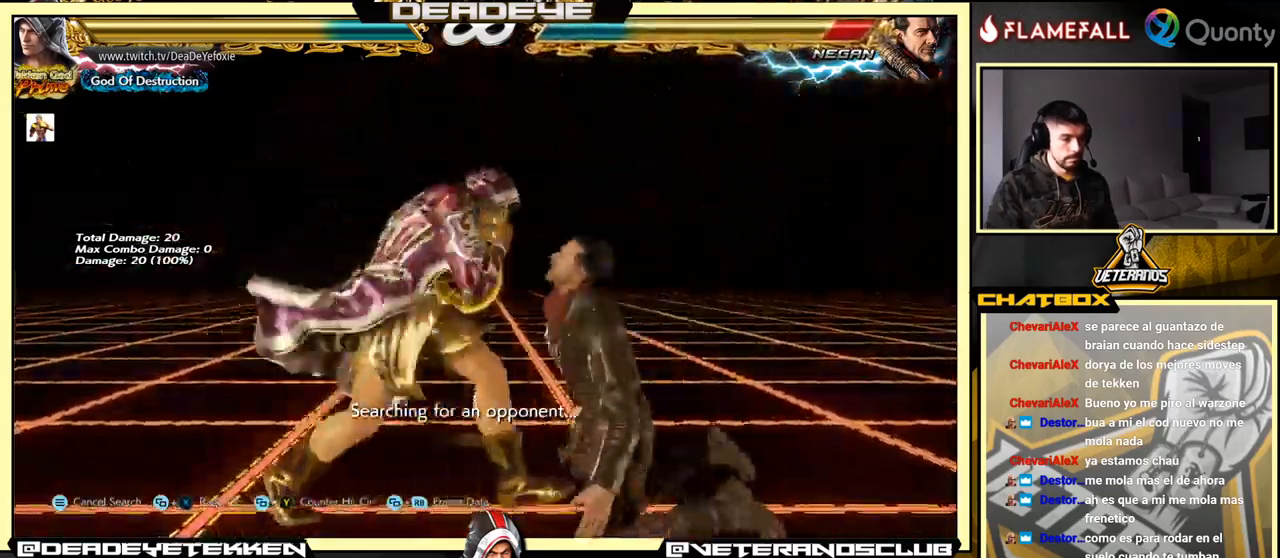
{"buttons": [], "left_stick": "center", "events": [[17, "SQUARE", "down"], [100, "SQUARE", "up"], [183, "left_stick", "center"]]}
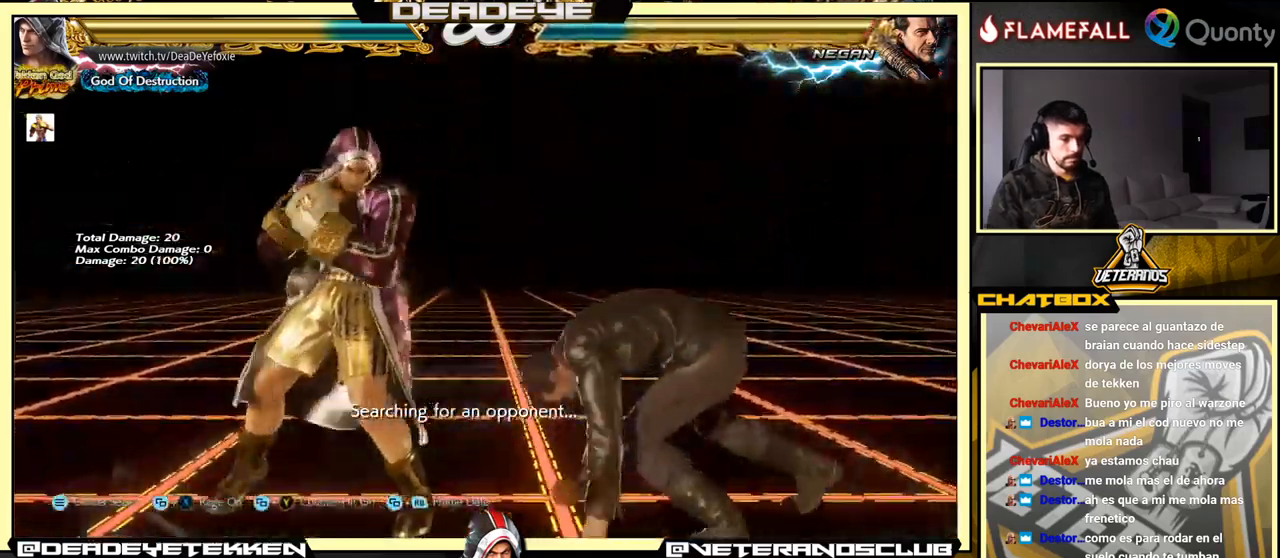
{"buttons": ["TRIANGLE"], "left_stick": "left", "events": [[117, "left_stick", "right"], [200, "left_stick", "center"], [250, "left_stick", "right"], [400, "left_stick", "left"], [433, "TRIANGLE", "down"]]}
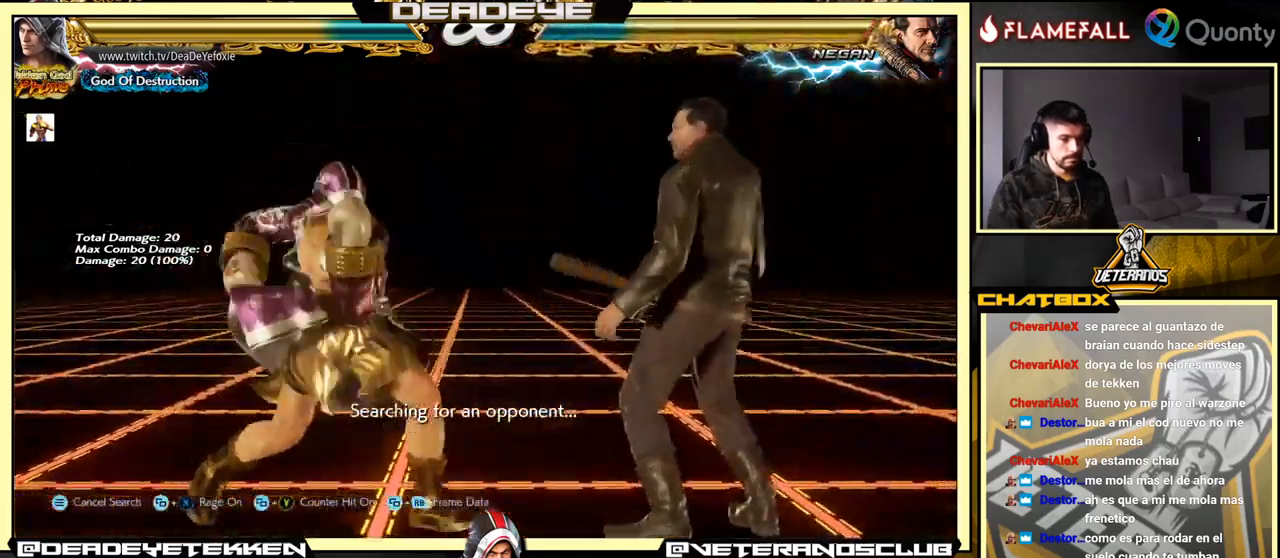
{"buttons": [], "left_stick": "left", "events": [[117, "TRIANGLE", "up"]]}
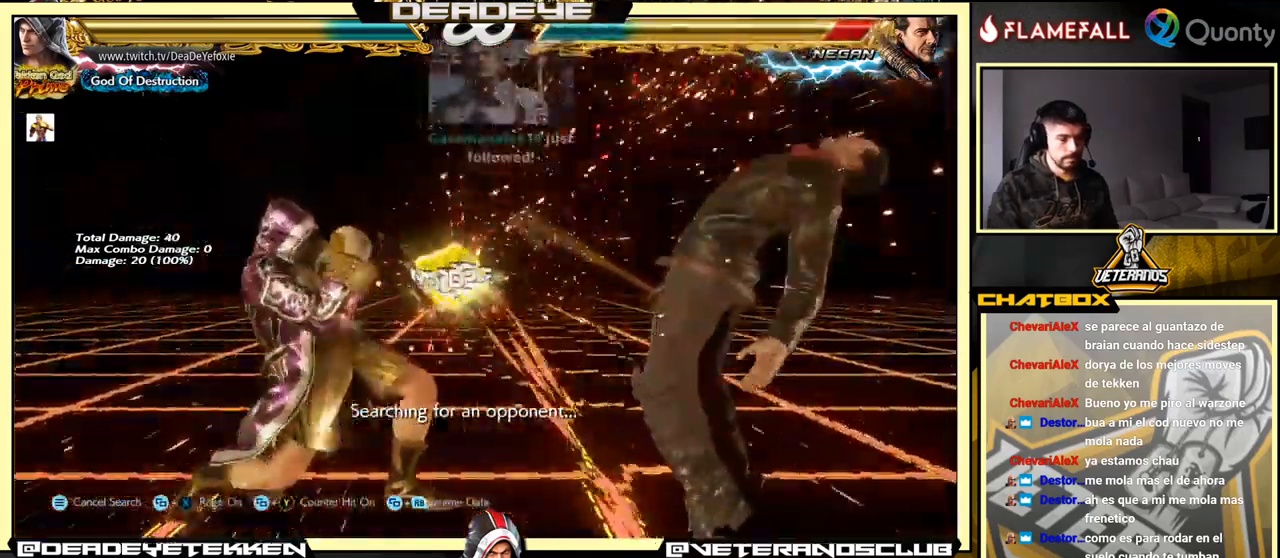
{"buttons": [], "left_stick": "down", "events": [[50, "R2", "down"], [117, "R2", "up"], [133, "SQUARE", "down"], [133, "left_stick", "down"], [200, "SQUARE", "up"], [217, "SQUARE", "down"], [250, "SQUARE", "up"], [283, "SQUARE", "down"], [350, "SQUARE", "up"], [383, "SQUARE", "down"], [450, "SQUARE", "up"]]}
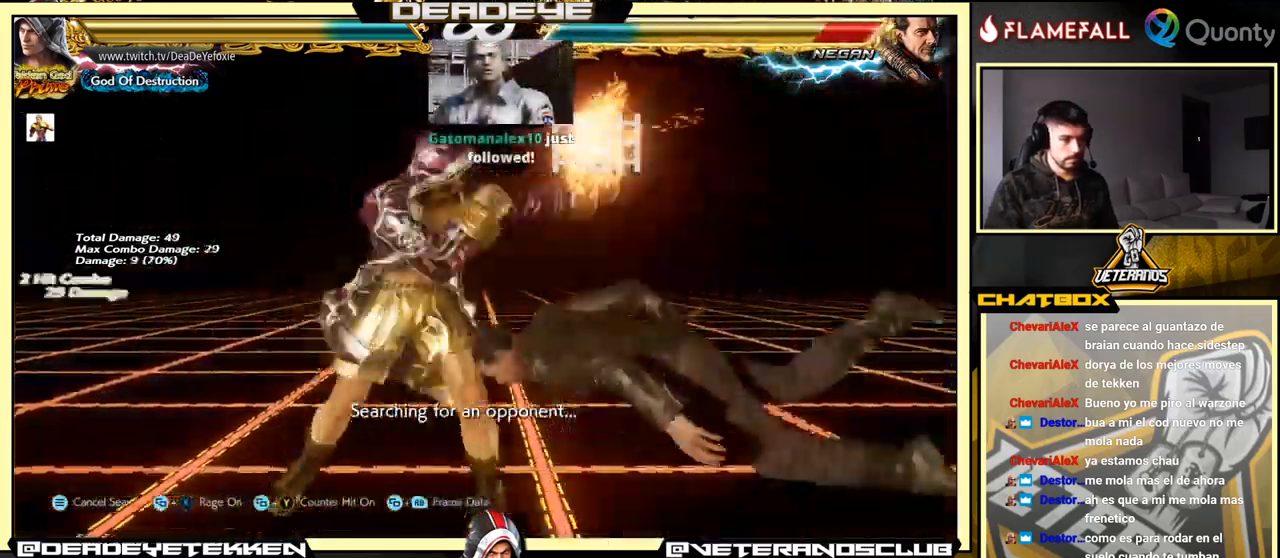
{"buttons": [], "left_stick": "down", "events": [[133, "left_stick", "center"], [483, "left_stick", "down"]]}
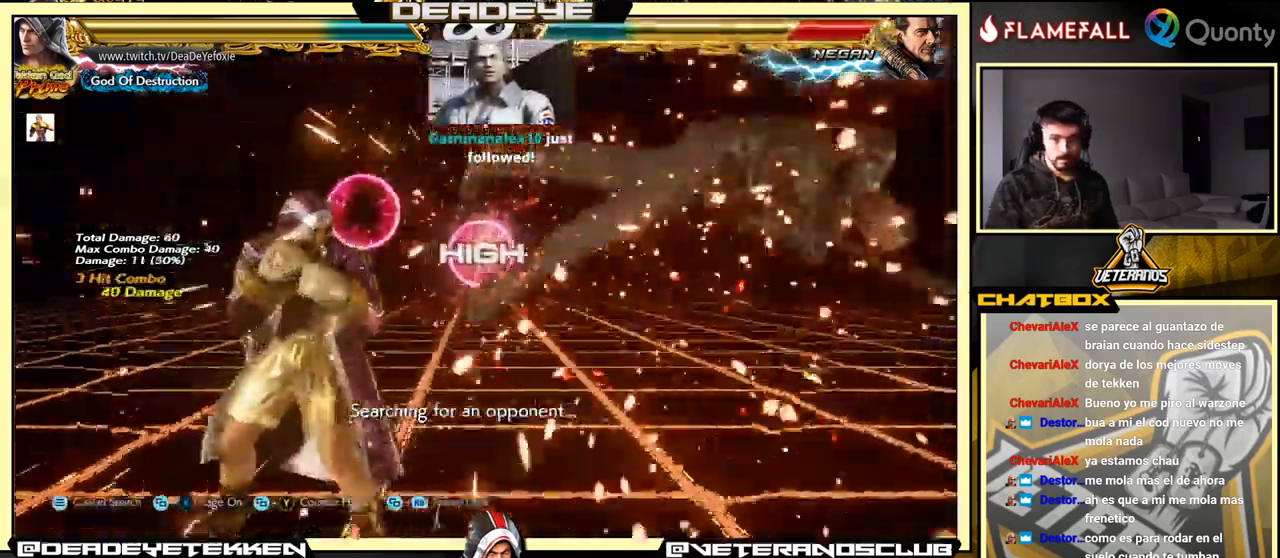
{"buttons": [], "left_stick": "right", "events": [[83, "left_stick", "center"], [233, "left_stick", "right"], [300, "left_stick", "center"], [350, "left_stick", "right"]]}
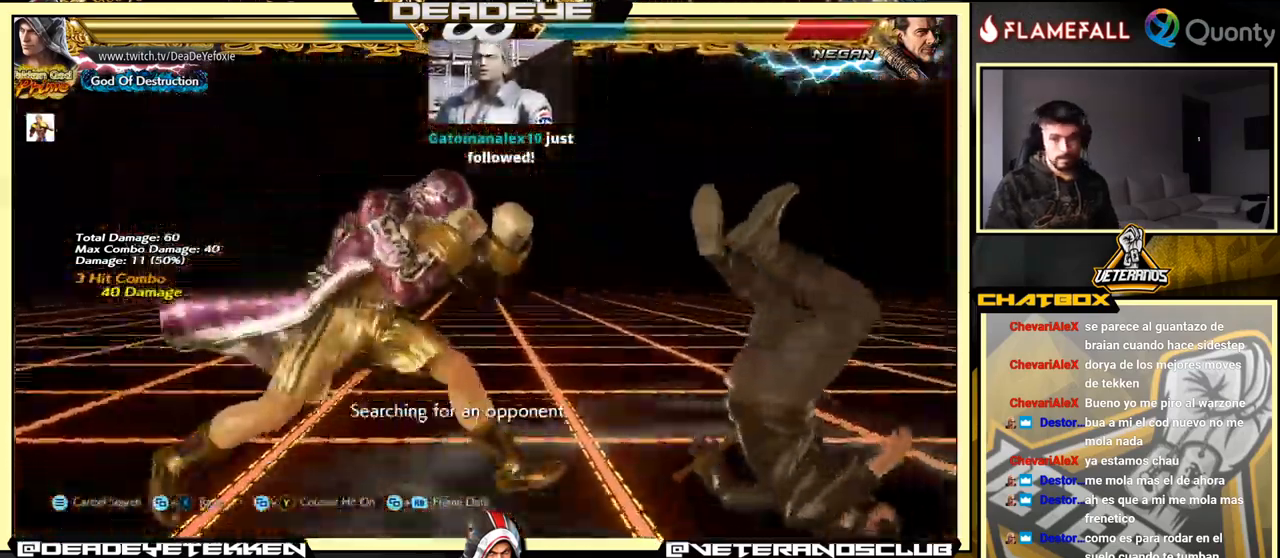
{"buttons": [], "left_stick": "right", "events": [[83, "SQUARE", "down"], [83, "left_stick", "down-right"], [200, "SQUARE", "up"], [233, "left_stick", "center"], [467, "left_stick", "right"]]}
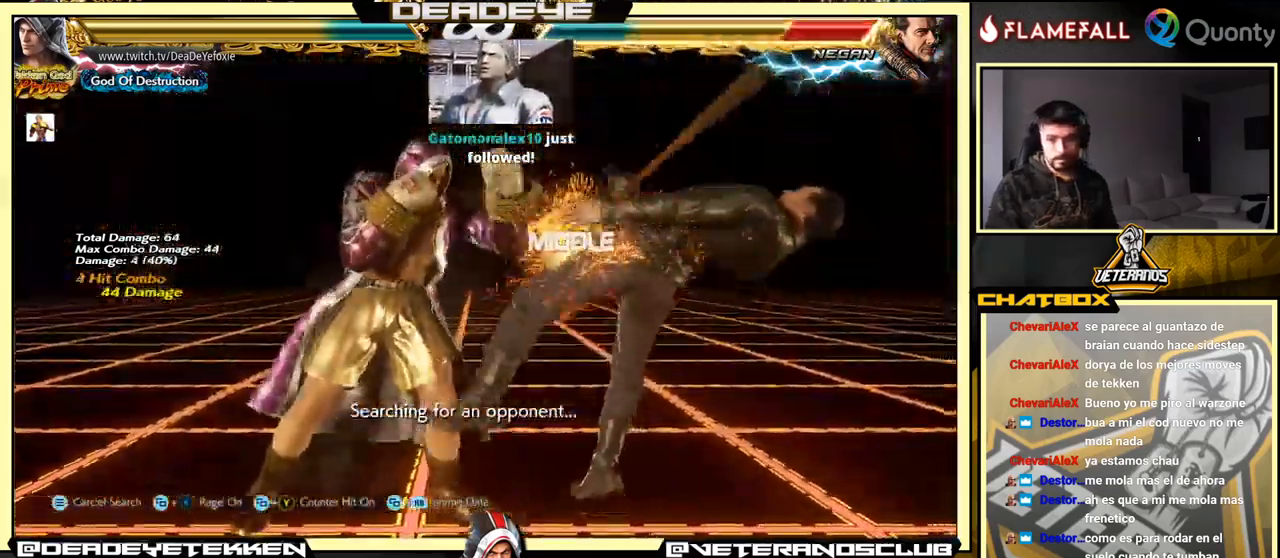
{"buttons": [], "left_stick": "left", "events": [[83, "TRIANGLE", "down"], [199, "SQUARE", "down"], [233, "TRIANGLE", "up"], [249, "left_stick", "center"], [316, "left_stick", "left"], [366, "SQUARE", "up"]]}
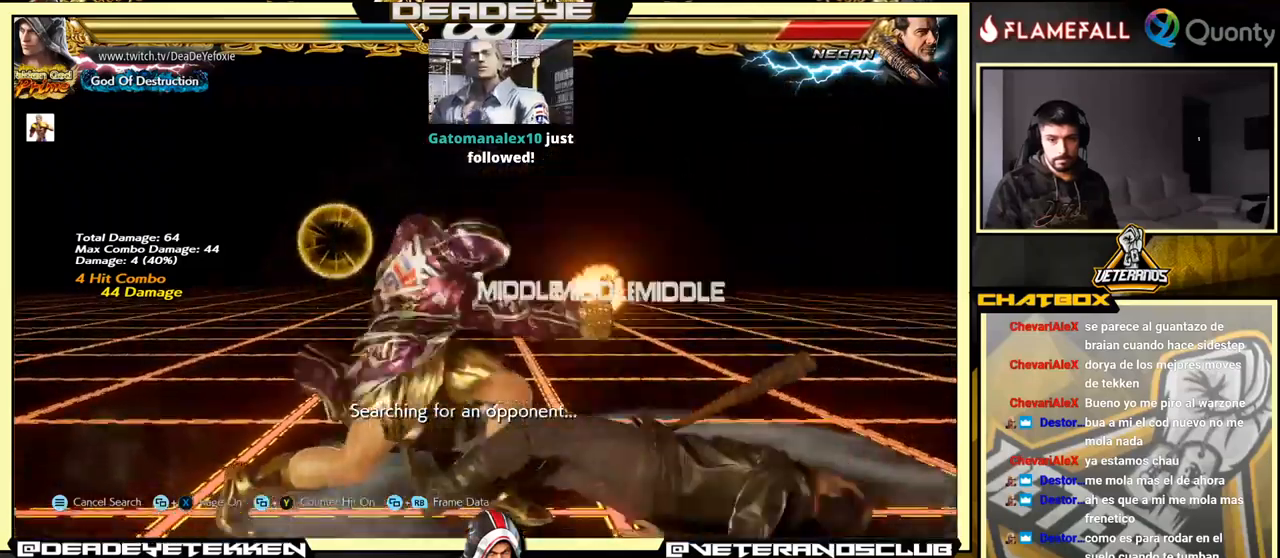
{"buttons": ["SQUARE"], "left_stick": "left", "events": [[434, "SQUARE", "down"]]}
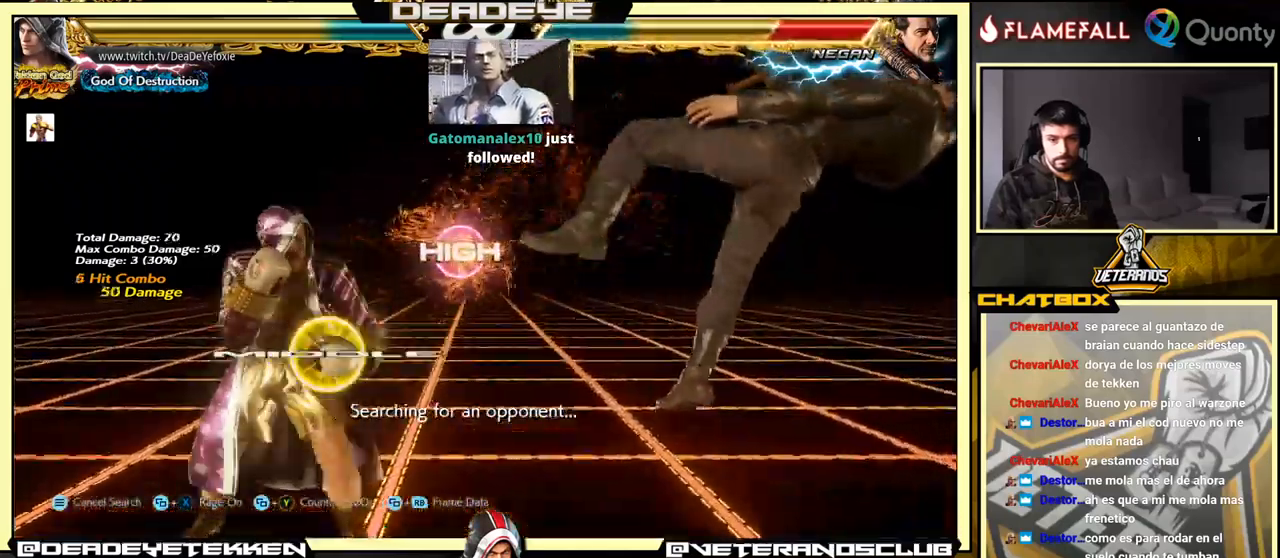
{"buttons": [], "left_stick": "center", "events": [[50, "SQUARE", "up"], [250, "CIRCLE", "down"], [250, "CROSS", "down"], [334, "CROSS", "up"], [350, "CIRCLE", "up"], [367, "left_stick", "center"]]}
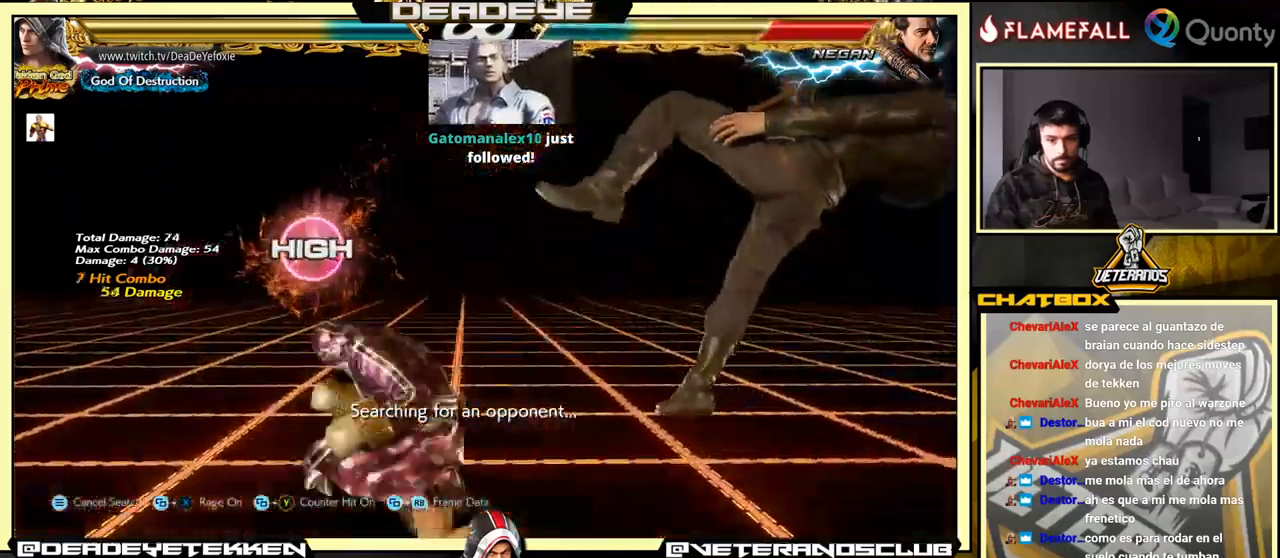
{"buttons": ["CROSS"], "left_stick": "right", "events": [[200, "left_stick", "right"], [217, "CROSS", "down"]]}
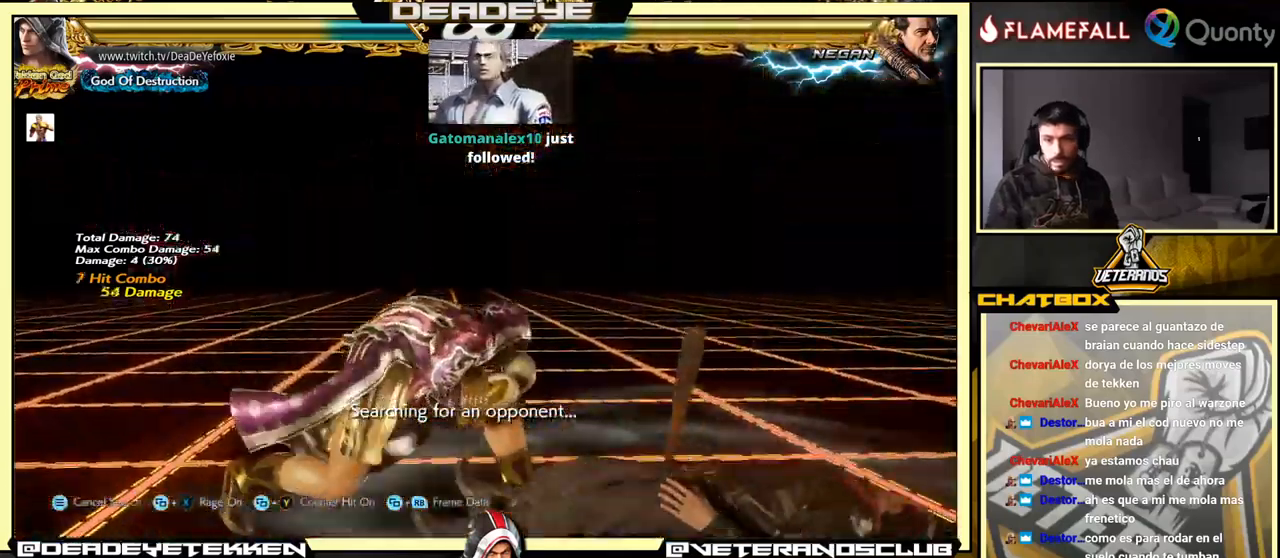
{"buttons": ["CROSS", "TRIANGLE"], "left_stick": "right", "events": [[384, "TRIANGLE", "down"]]}
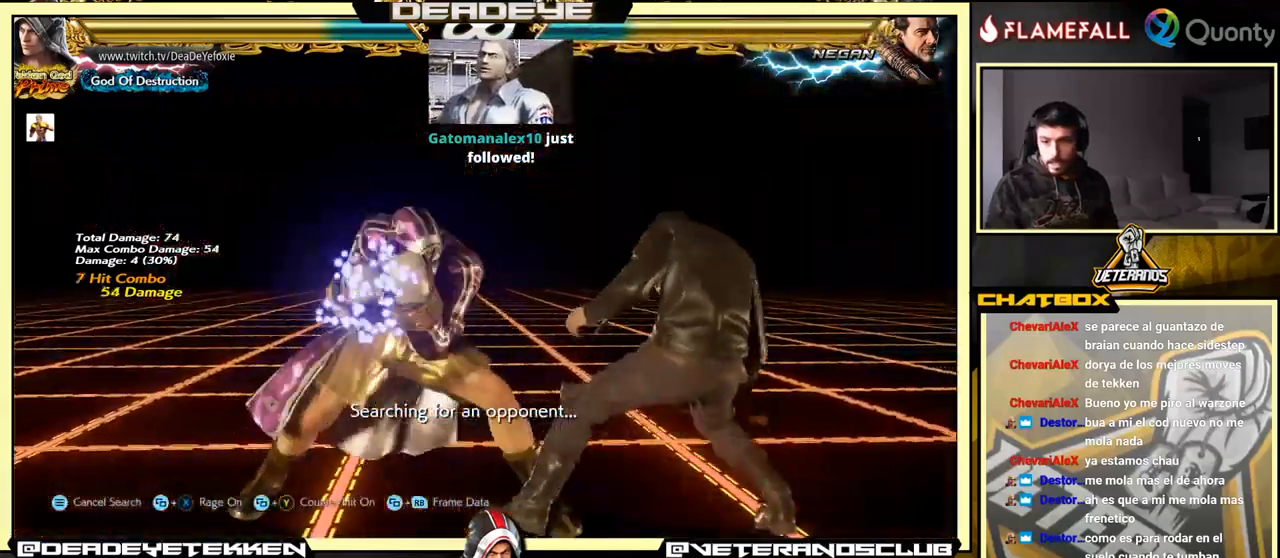
{"buttons": ["CROSS"], "left_stick": "right", "events": [[17, "TRIANGLE", "up"]]}
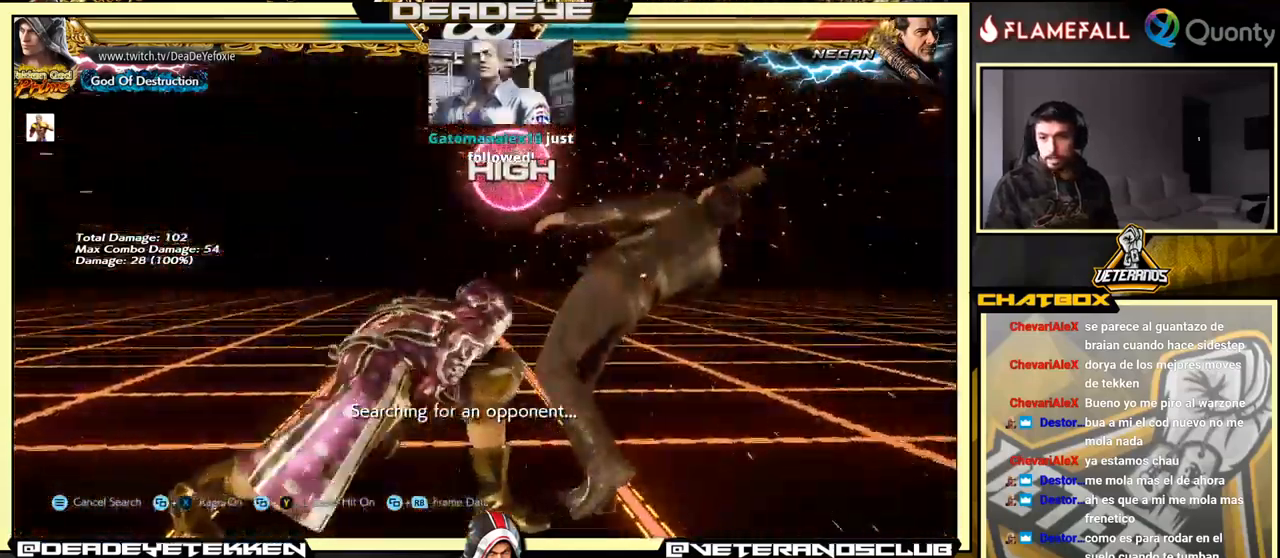
{"buttons": [], "left_stick": "center", "events": [[200, "SQUARE", "down"], [284, "CROSS", "up"], [284, "SQUARE", "up"], [434, "left_stick", "center"]]}
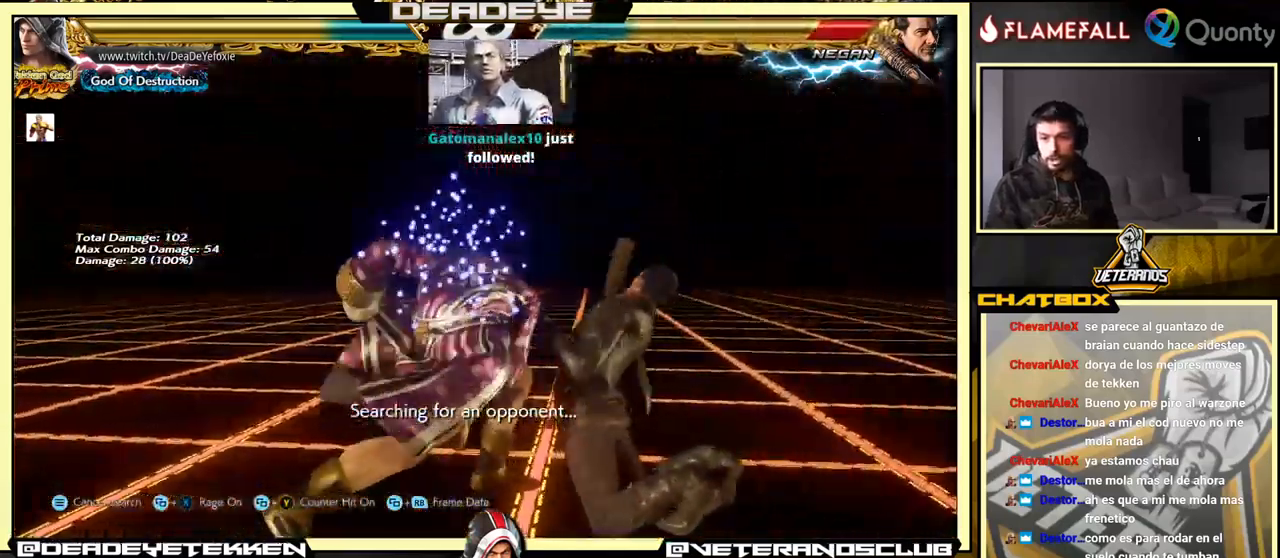
{"buttons": ["SQUARE"], "left_stick": "left", "events": [[284, "left_stick", "left"], [367, "SQUARE", "down"]]}
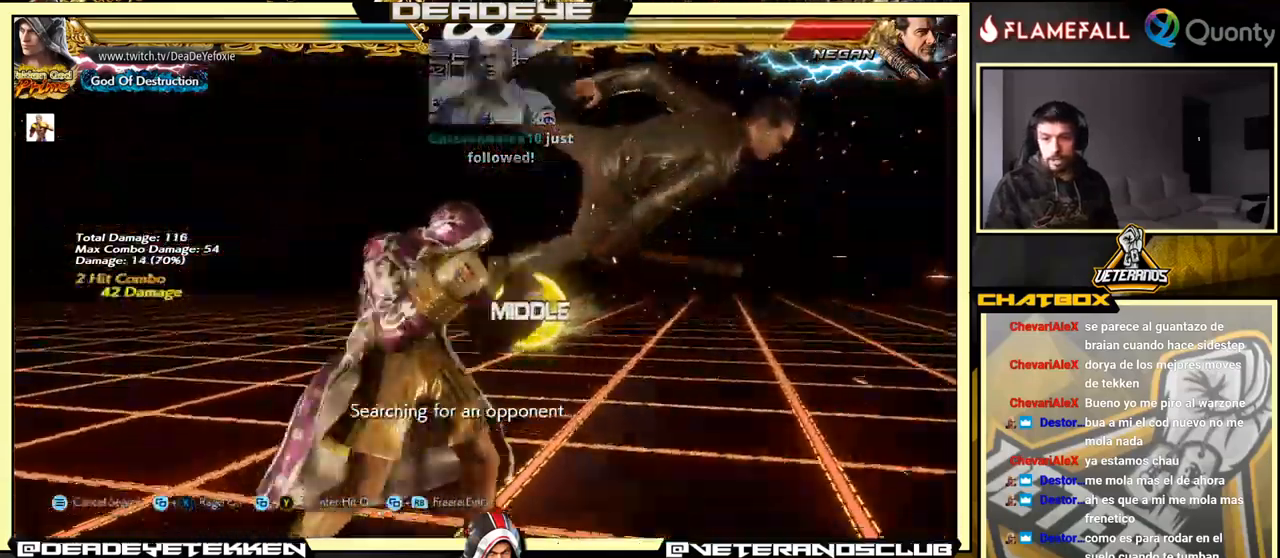
{"buttons": ["SQUARE"], "left_stick": "down", "events": [[17, "SQUARE", "up"], [334, "SQUARE", "down"], [350, "left_stick", "down"], [400, "SQUARE", "up"], [467, "SQUARE", "down"]]}
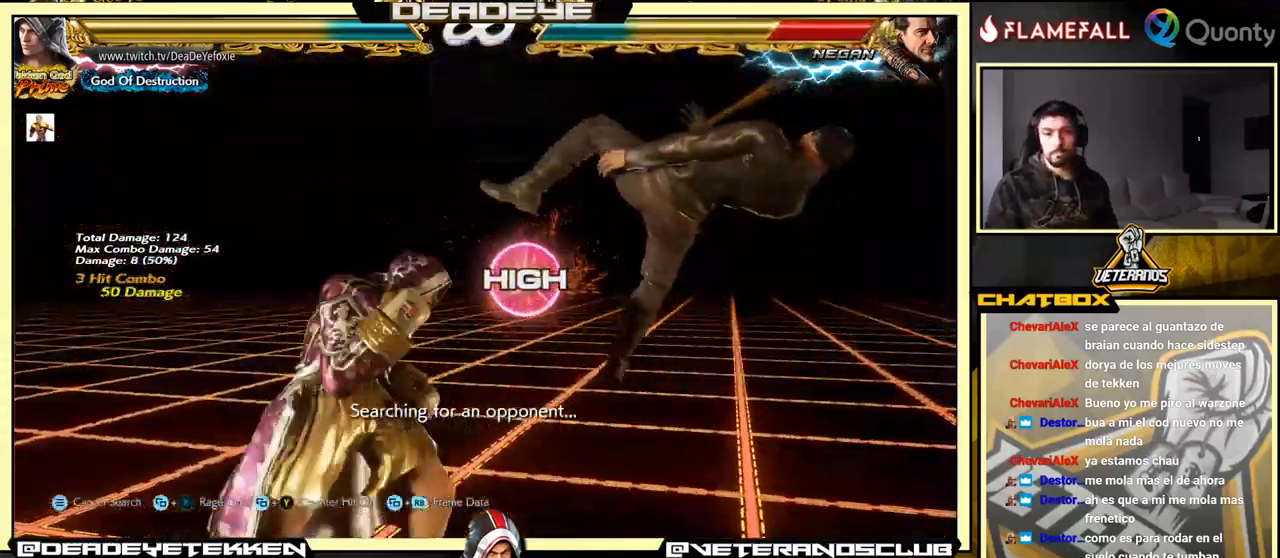
{"buttons": [], "left_stick": "center", "events": [[34, "SQUARE", "up"], [67, "SQUARE", "down"], [134, "SQUARE", "up"], [184, "SQUARE", "down"], [234, "SQUARE", "up"], [284, "SQUARE", "down"], [367, "SQUARE", "up"], [400, "left_stick", "center"]]}
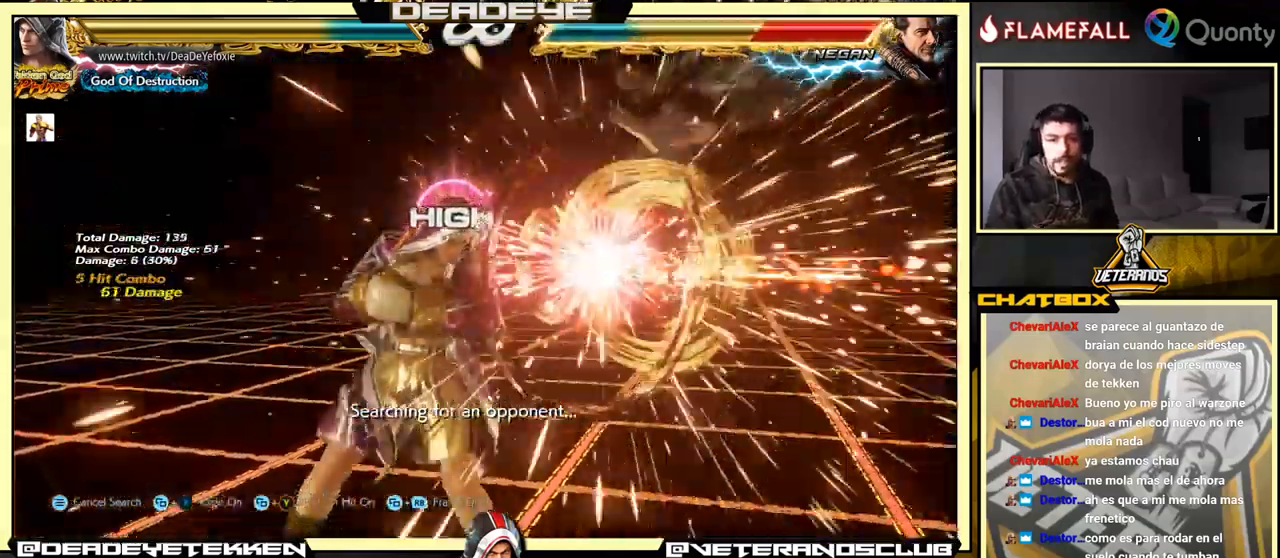
{"buttons": [], "left_stick": "right", "events": [[234, "left_stick", "right"], [301, "left_stick", "center"], [351, "left_stick", "right"]]}
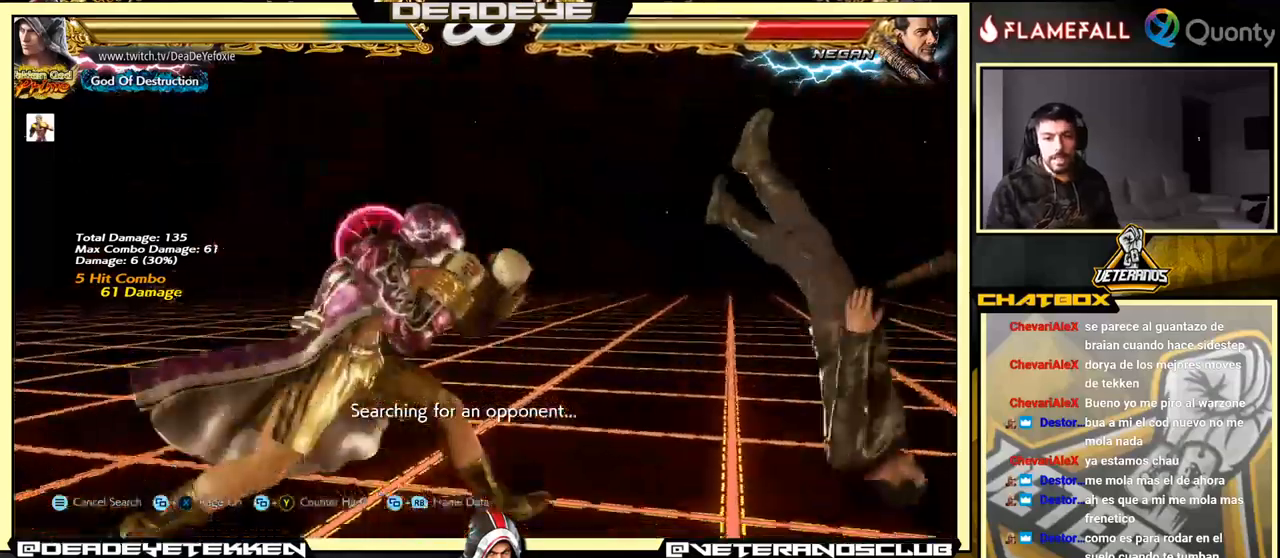
{"buttons": [], "left_stick": "center", "events": [[100, "left_stick", "down-right"], [116, "TRIANGLE", "down"], [133, "SQUARE", "down"], [183, "SQUARE", "up"], [200, "TRIANGLE", "up"], [283, "left_stick", "center"]]}
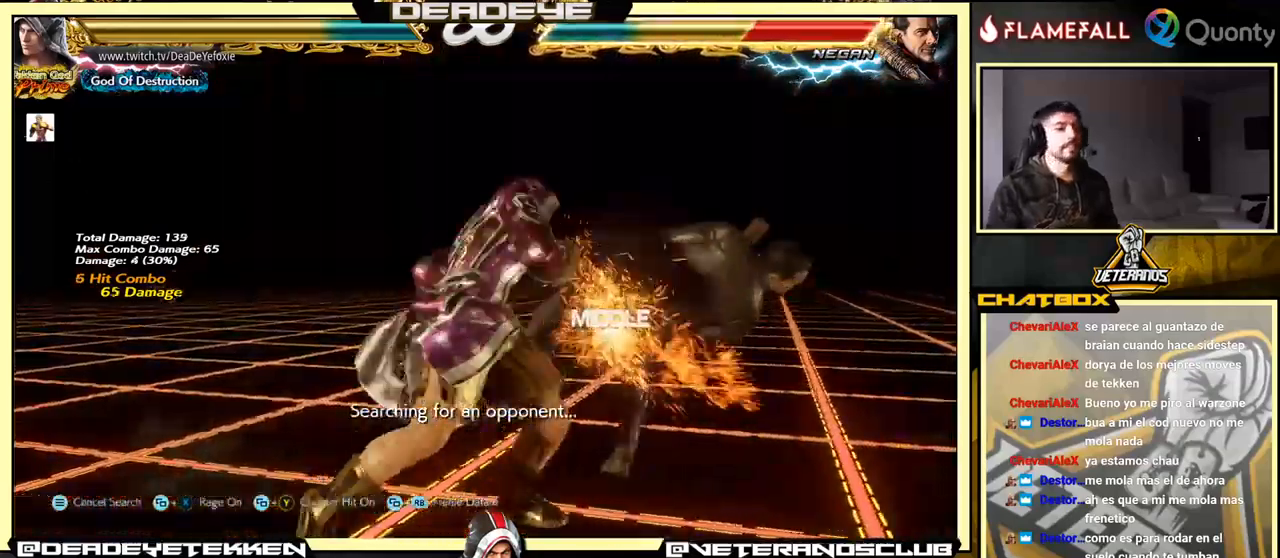
{"buttons": ["R2"], "left_stick": "center", "events": [[483, "R2", "down"]]}
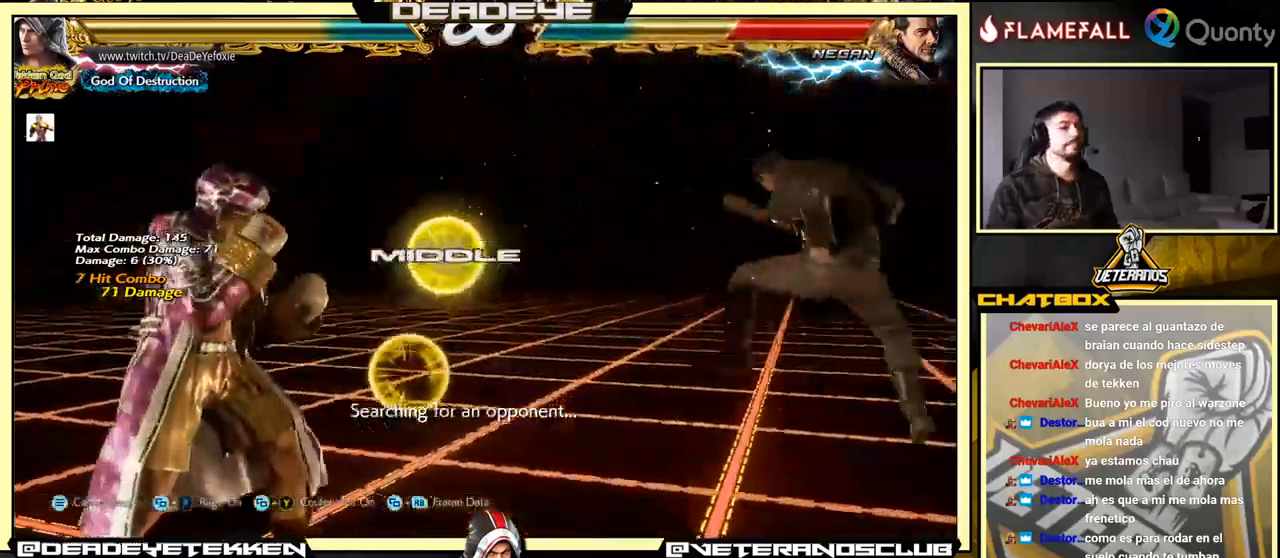
{"buttons": [], "left_stick": "right", "events": [[166, "R2", "up"], [466, "left_stick", "right"]]}
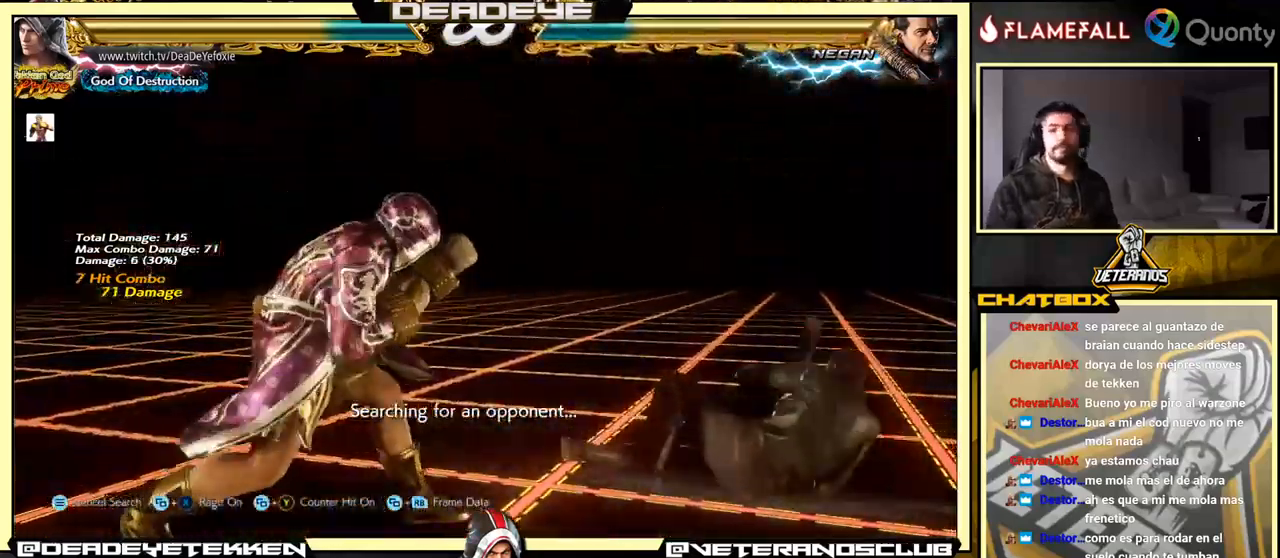
{"buttons": ["CROSS"], "left_stick": "right", "events": [[16, "CROSS", "down"]]}
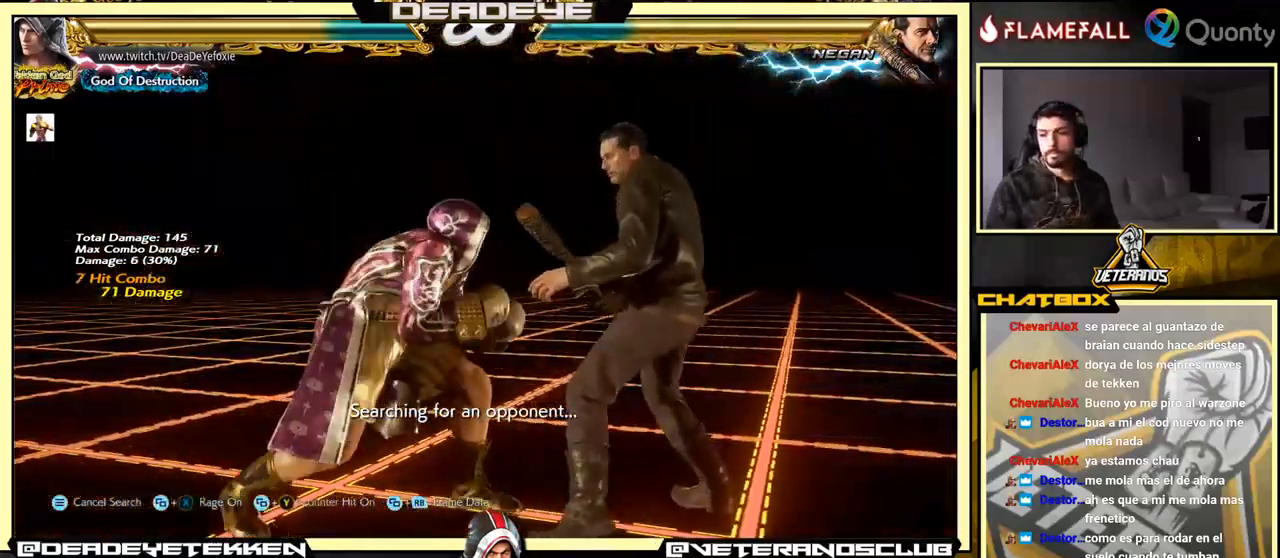
{"buttons": [], "left_stick": "center", "events": [[33, "CROSS", "up"], [66, "SQUARE", "down"], [166, "SQUARE", "up"], [216, "left_stick", "center"]]}
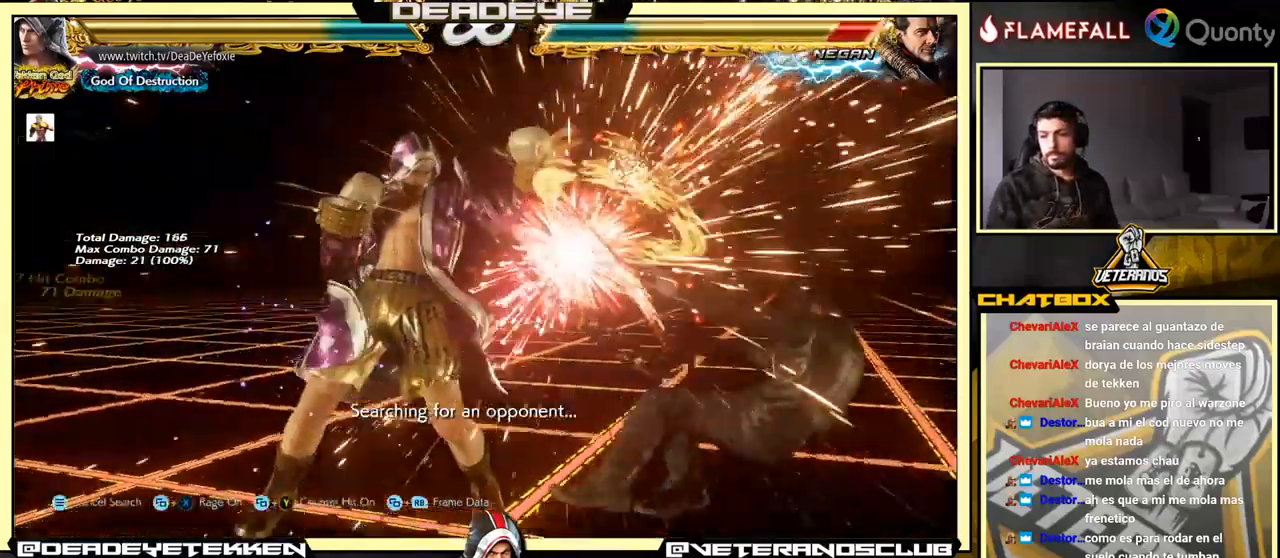
{"buttons": ["R1"], "left_stick": "center", "events": [[100, "left_stick", "right"], [150, "CROSS", "down"], [233, "CROSS", "up"], [266, "left_stick", "center"], [483, "R1", "down"]]}
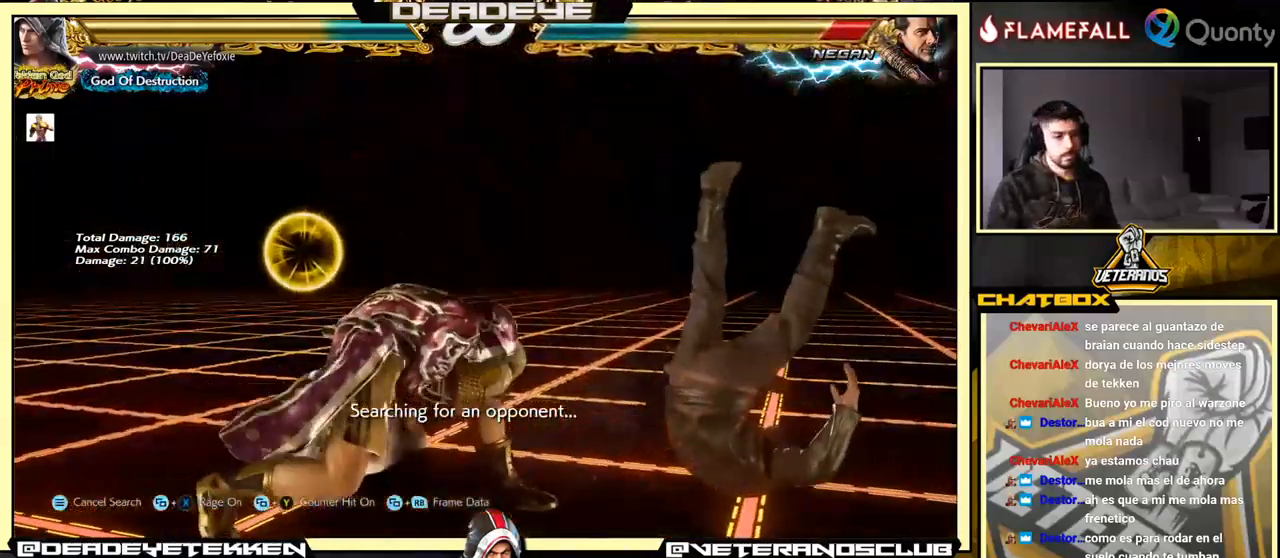
{"buttons": [], "left_stick": "center", "events": [[33, "R1", "up"], [100, "R1", "down"], [150, "R1", "up"]]}
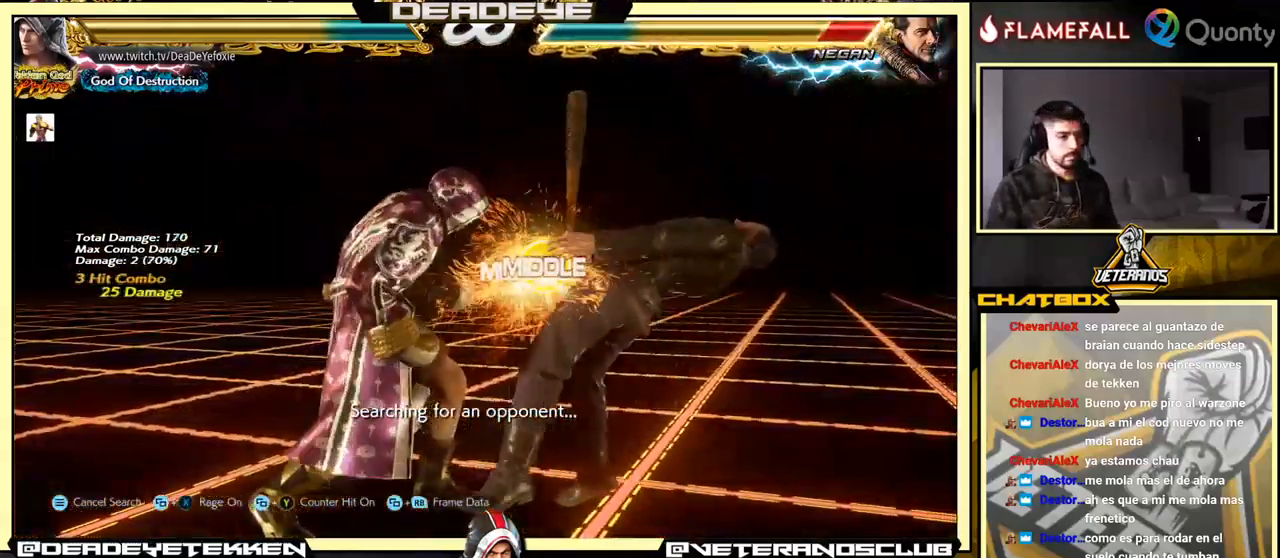
{"buttons": [], "left_stick": "center", "events": [[250, "R2", "down"], [250, "left_stick", "left"], [350, "R2", "up"], [366, "SQUARE", "down"], [383, "SQUARE", "up"], [400, "left_stick", "center"]]}
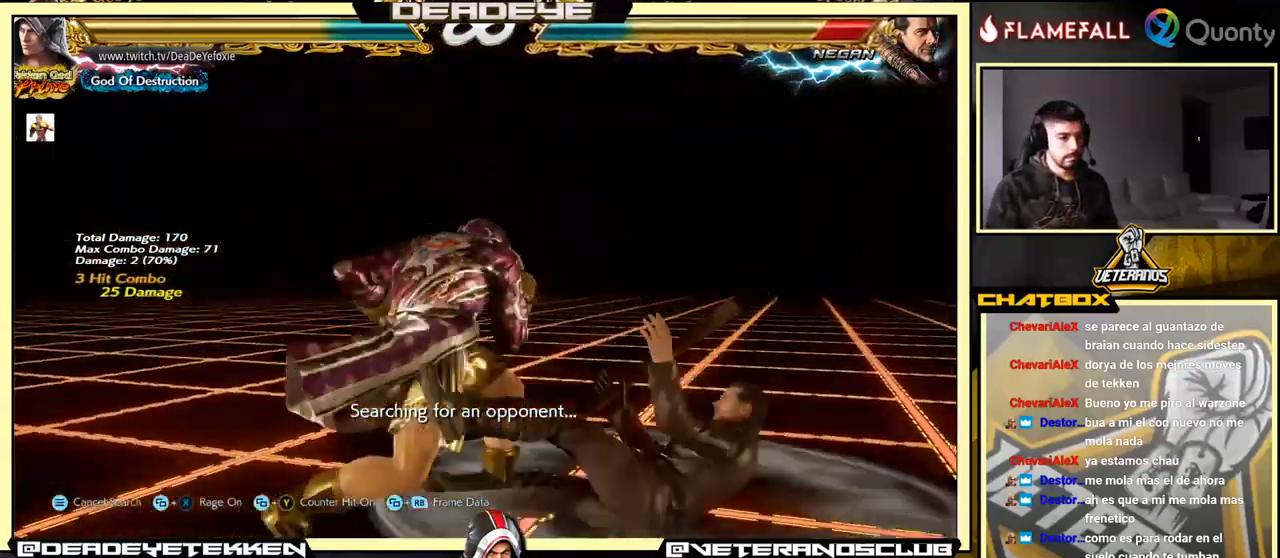
{"buttons": ["SQUARE", "TRIANGLE"], "left_stick": "center", "events": [[266, "left_stick", "right"], [383, "TRIANGLE", "down"], [466, "left_stick", "center"], [500, "SQUARE", "down"]]}